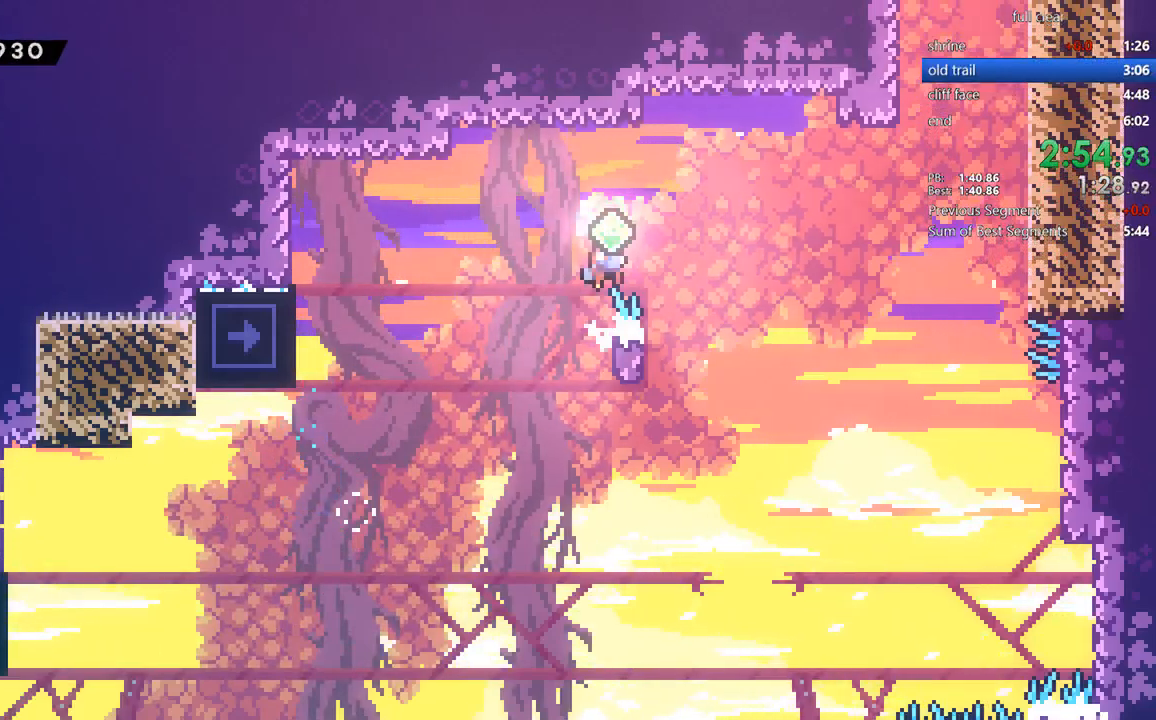
Gameplay with a controller (PlayStation layout); each line is a JSON object with the inputs held at the frame after it. "events" lists button and stick changes between this image and that frame as [ms after this image, input, new state], when the widget could be followed in between. Not read: L3 R3.
{"buttons": ["CROSS", "DPAD_RIGHT"], "events": [[84, "CROSS", "up"], [84, "R2", "up"], [217, "DPAD_LEFT", "down"], [217, "DPAD_RIGHT", "up"], [417, "CROSS", "down"], [417, "DPAD_LEFT", "up"], [417, "DPAD_RIGHT", "down"]]}
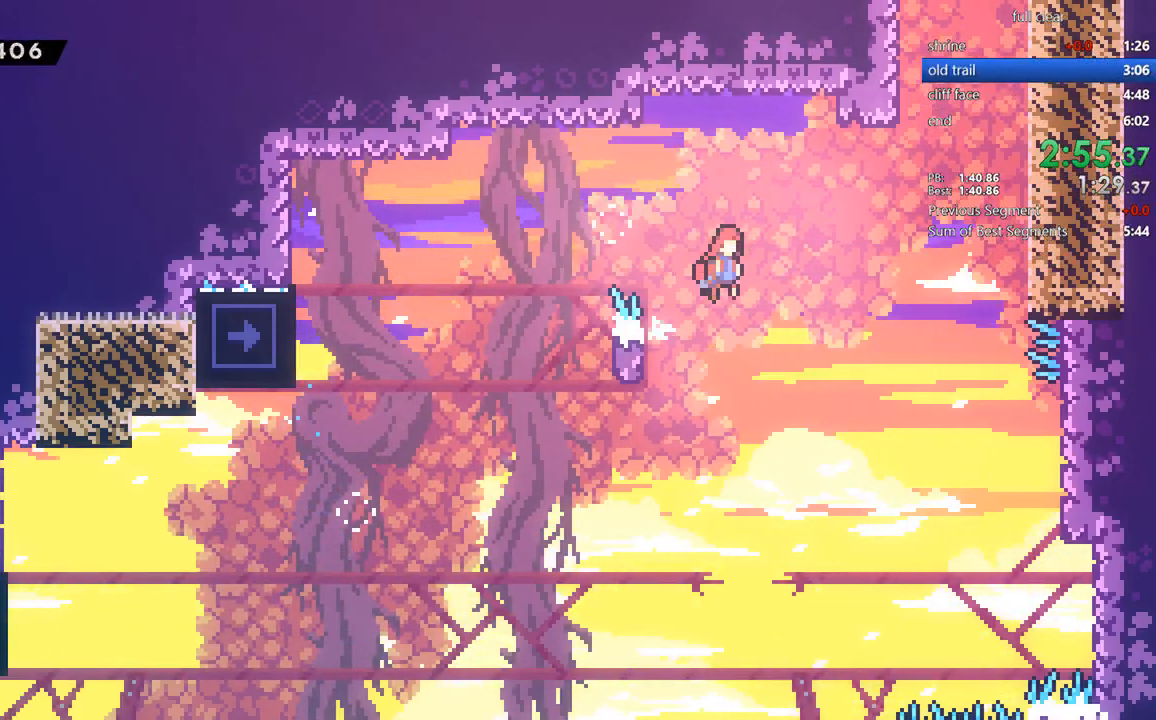
{"buttons": ["CROSS", "DPAD_UP", "DPAD_RIGHT"], "events": [[183, "CROSS", "up"], [183, "DPAD_UP", "down"], [283, "SQUARE", "down"], [417, "SQUARE", "up"], [483, "CROSS", "down"]]}
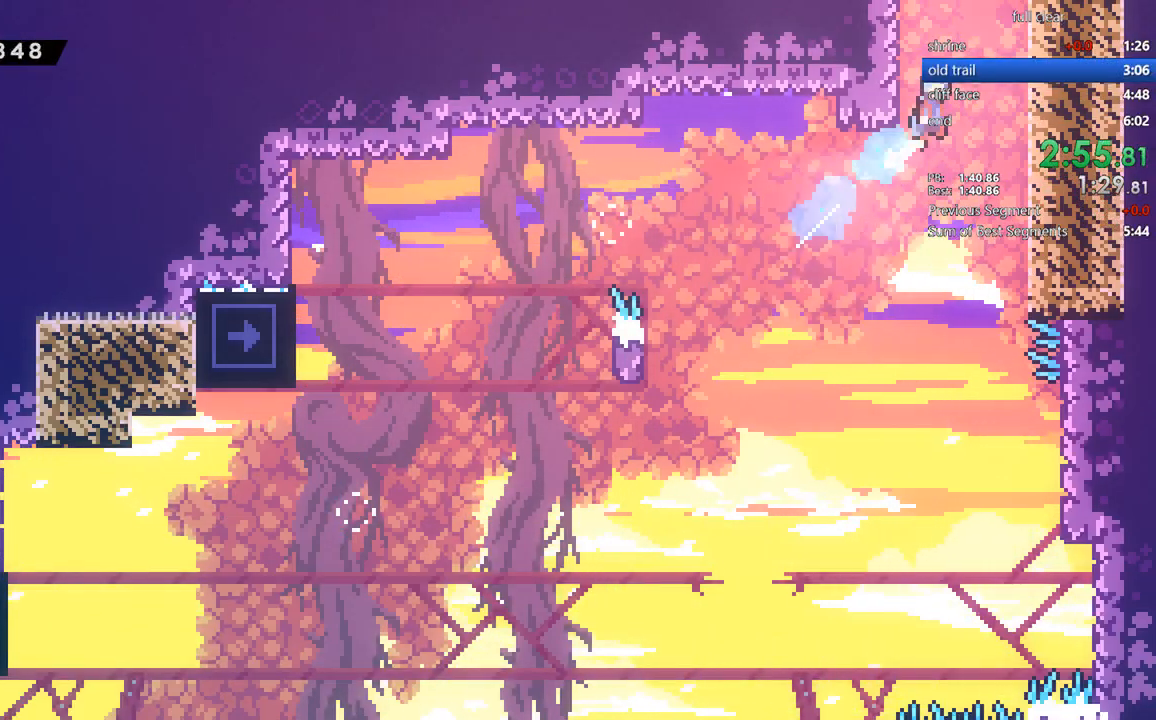
{"buttons": ["DPAD_LEFT"], "events": [[201, "CROSS", "up"], [201, "DPAD_RIGHT", "up"], [234, "CROSS", "down"], [234, "DPAD_LEFT", "down"], [234, "DPAD_UP", "up"], [434, "CROSS", "up"]]}
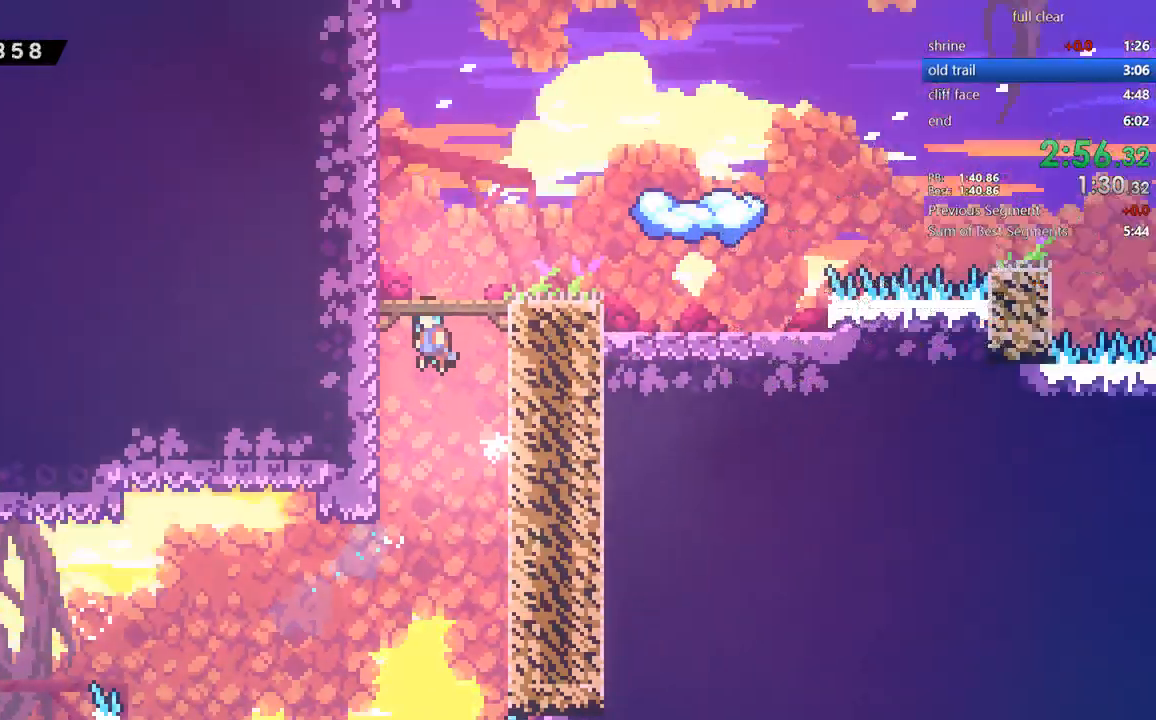
{"buttons": ["DPAD_LEFT"], "events": []}
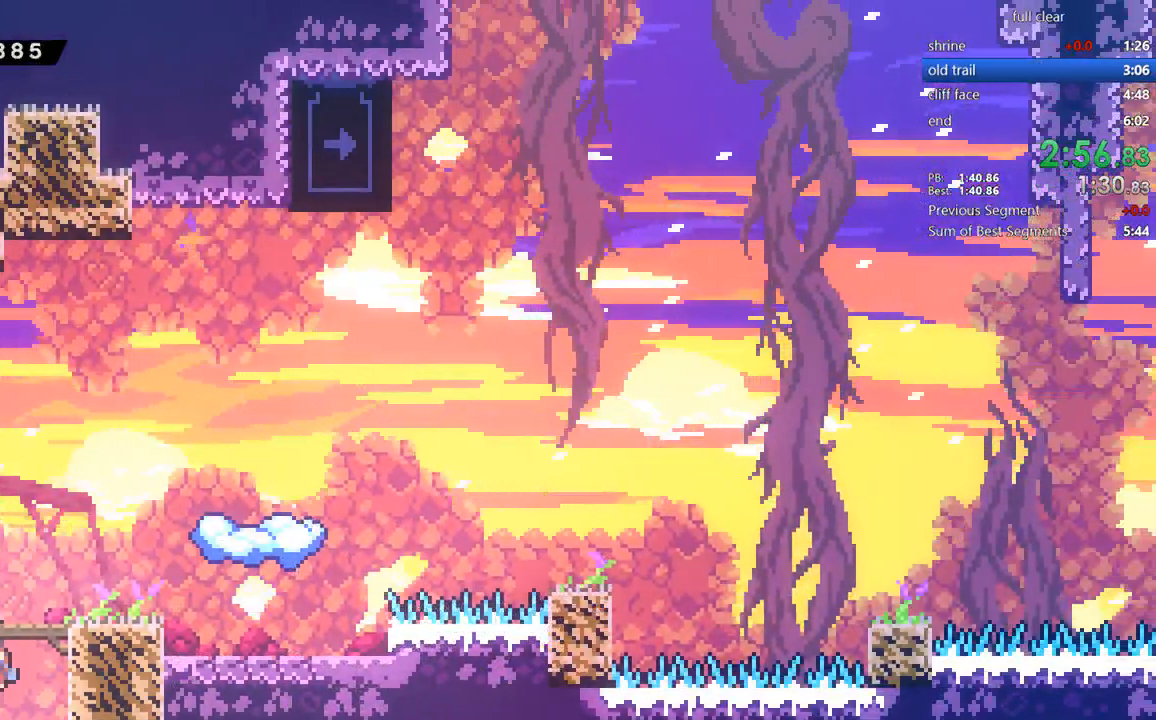
{"buttons": ["DPAD_RIGHT"], "events": [[167, "CROSS", "down"], [167, "DPAD_LEFT", "up"], [167, "DPAD_UP", "down"], [201, "DPAD_RIGHT", "down"], [201, "DPAD_UP", "up"], [334, "CROSS", "up"], [368, "SQUARE", "down"], [501, "SQUARE", "up"]]}
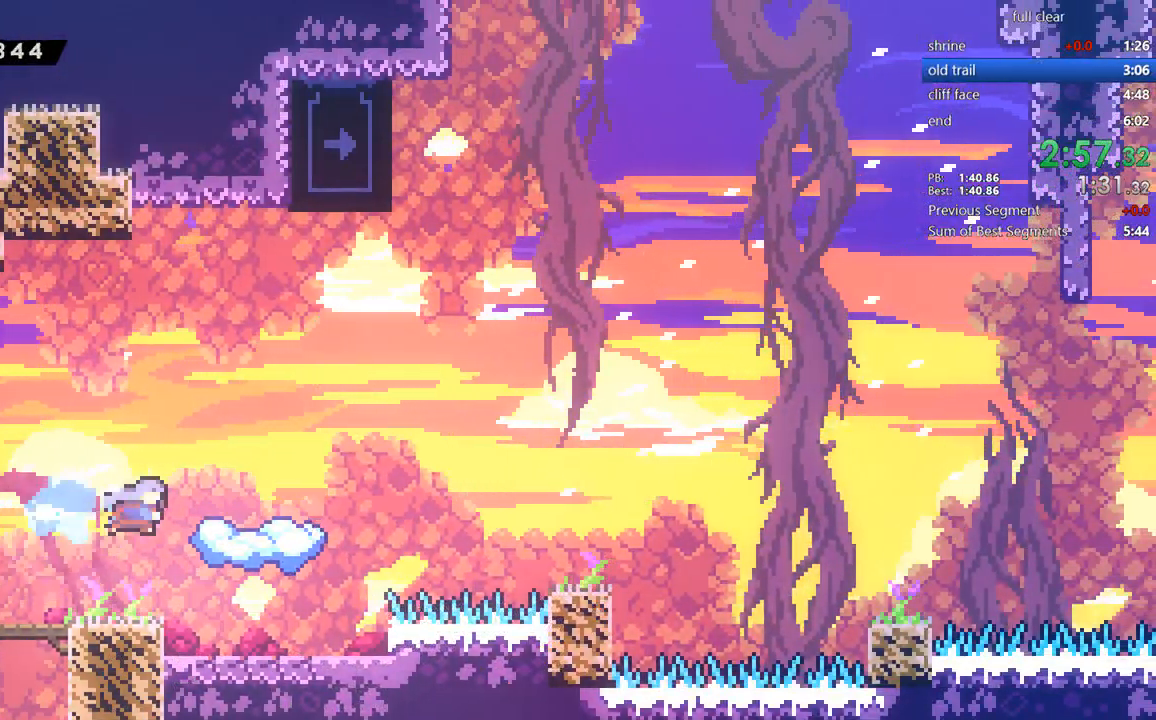
{"buttons": ["SQUARE", "DPAD_UP"], "events": [[67, "CROSS", "down"], [300, "CROSS", "up"], [300, "DPAD_UP", "down"], [334, "DPAD_RIGHT", "up"], [334, "SQUARE", "down"]]}
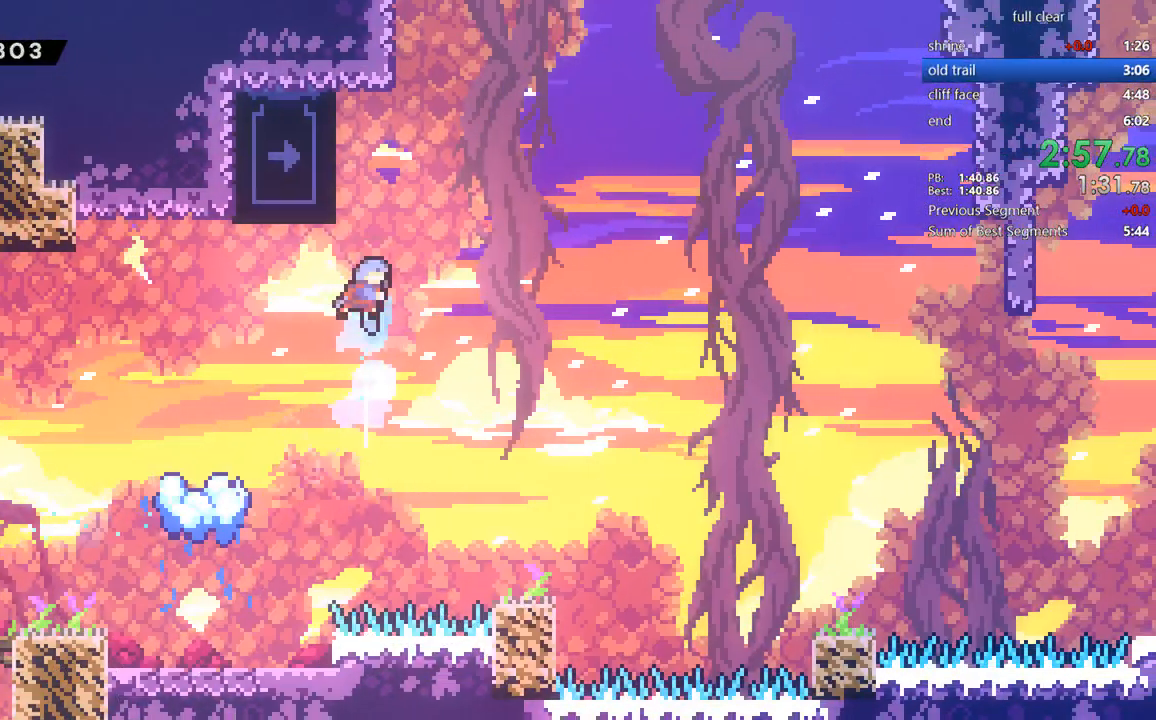
{"buttons": ["R2", "DPAD_UP"], "events": [[34, "SQUARE", "up"], [67, "DPAD_LEFT", "down"], [134, "R2", "down"], [201, "DPAD_LEFT", "up"]]}
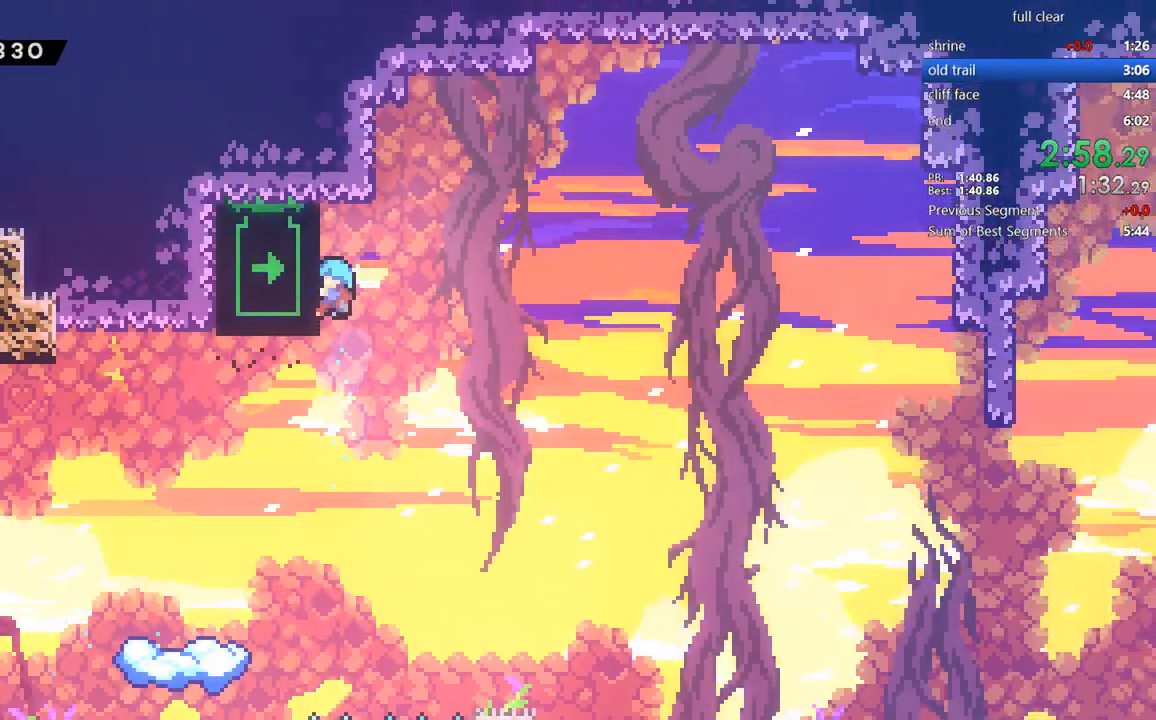
{"buttons": ["R2", "DPAD_UP"], "events": []}
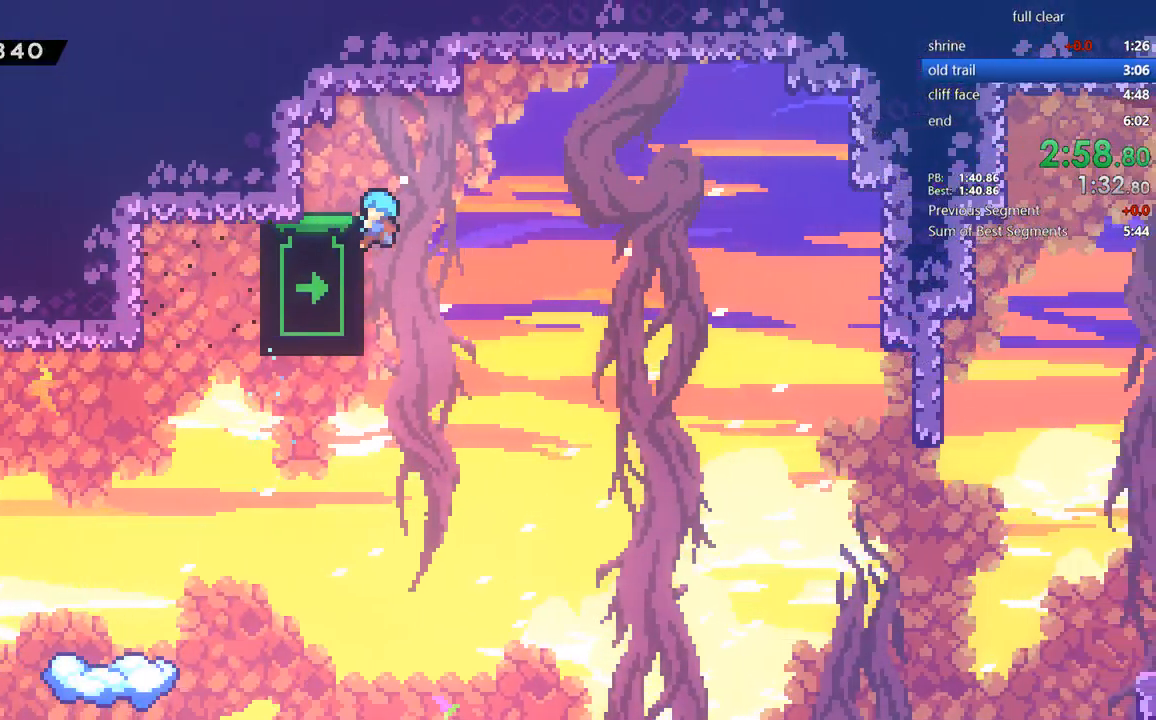
{"buttons": ["DPAD_DOWN"], "events": [[201, "DPAD_UP", "up"], [234, "R2", "up"], [267, "DPAD_DOWN", "down"]]}
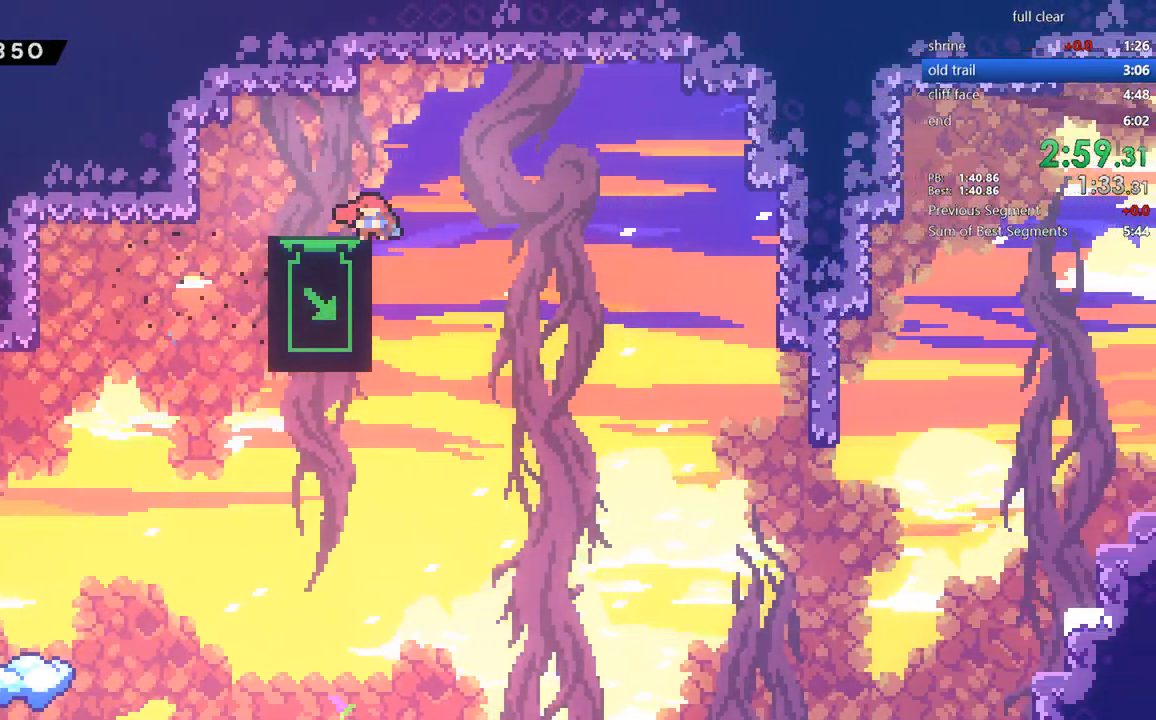
{"buttons": ["DPAD_DOWN"], "events": []}
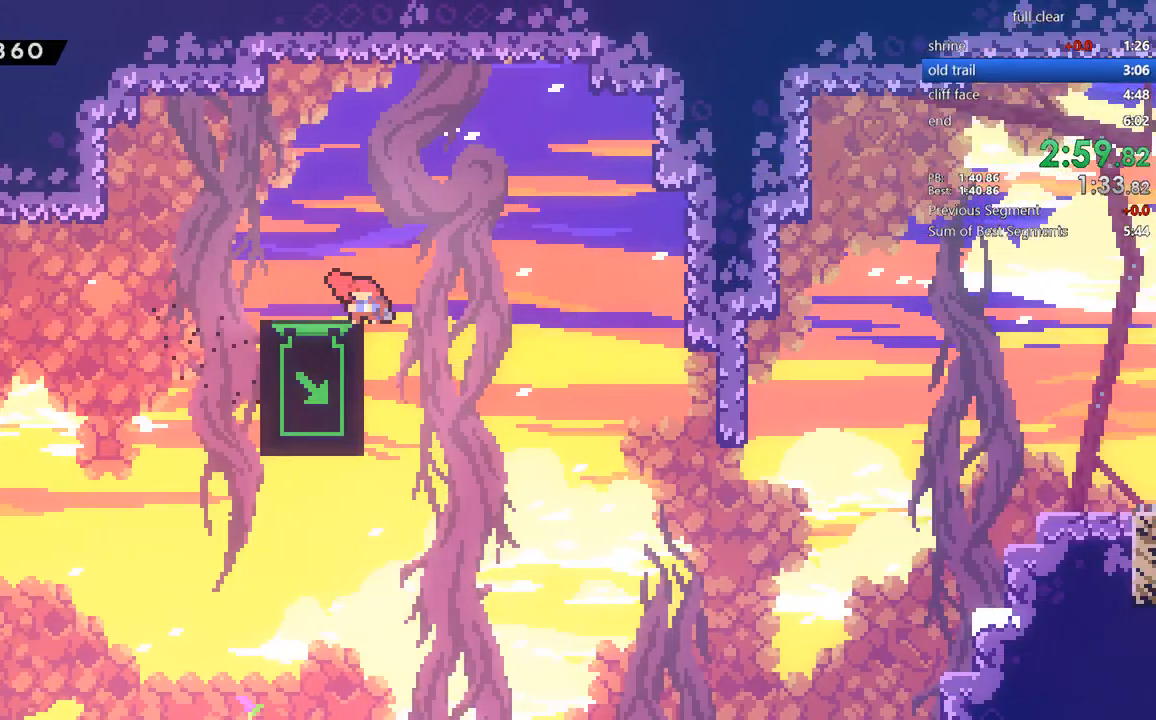
{"buttons": ["DPAD_DOWN"], "events": []}
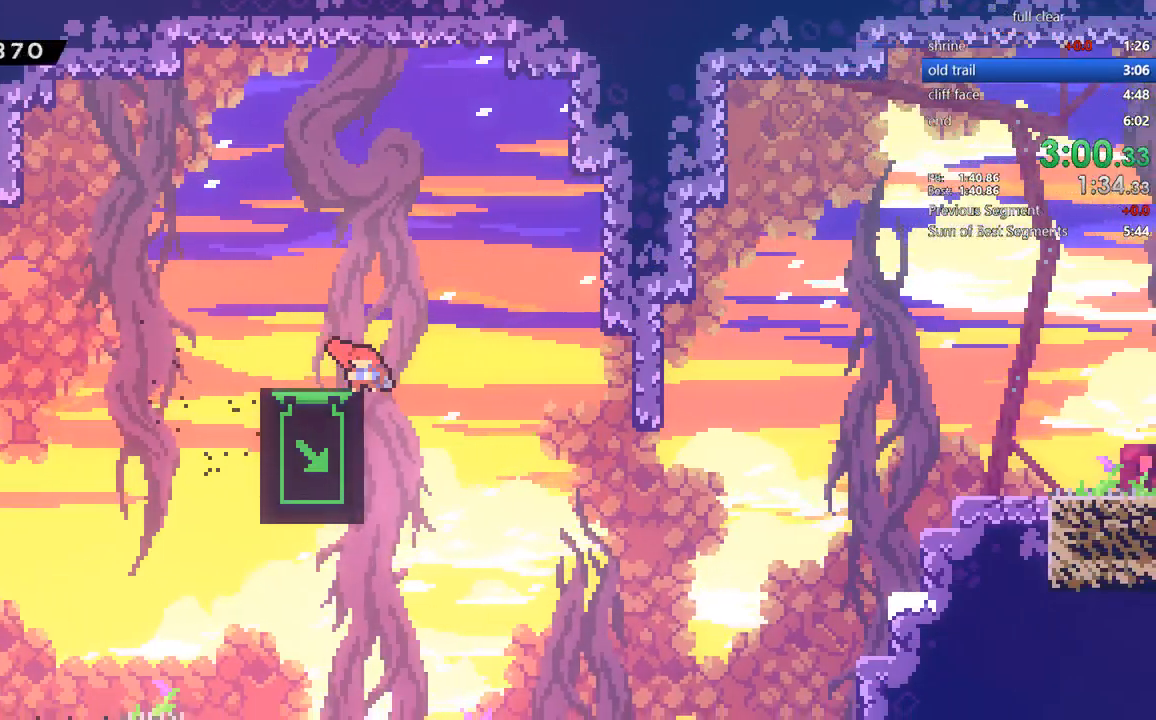
{"buttons": ["DPAD_DOWN"], "events": []}
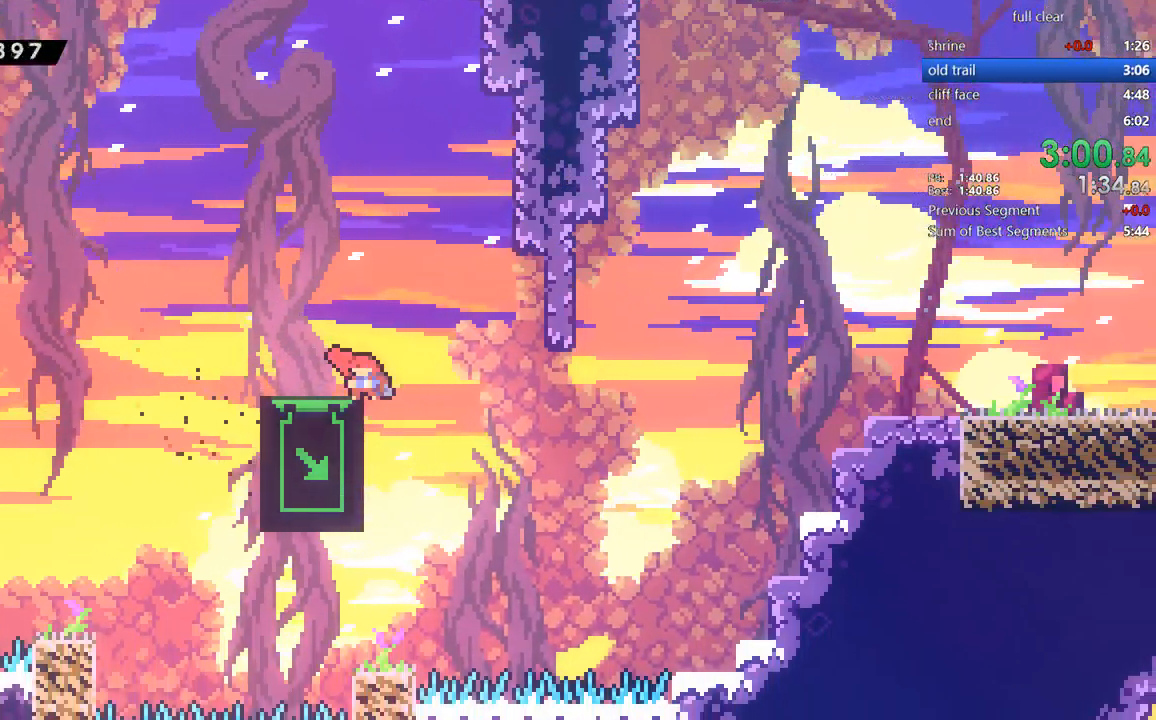
{"buttons": []}
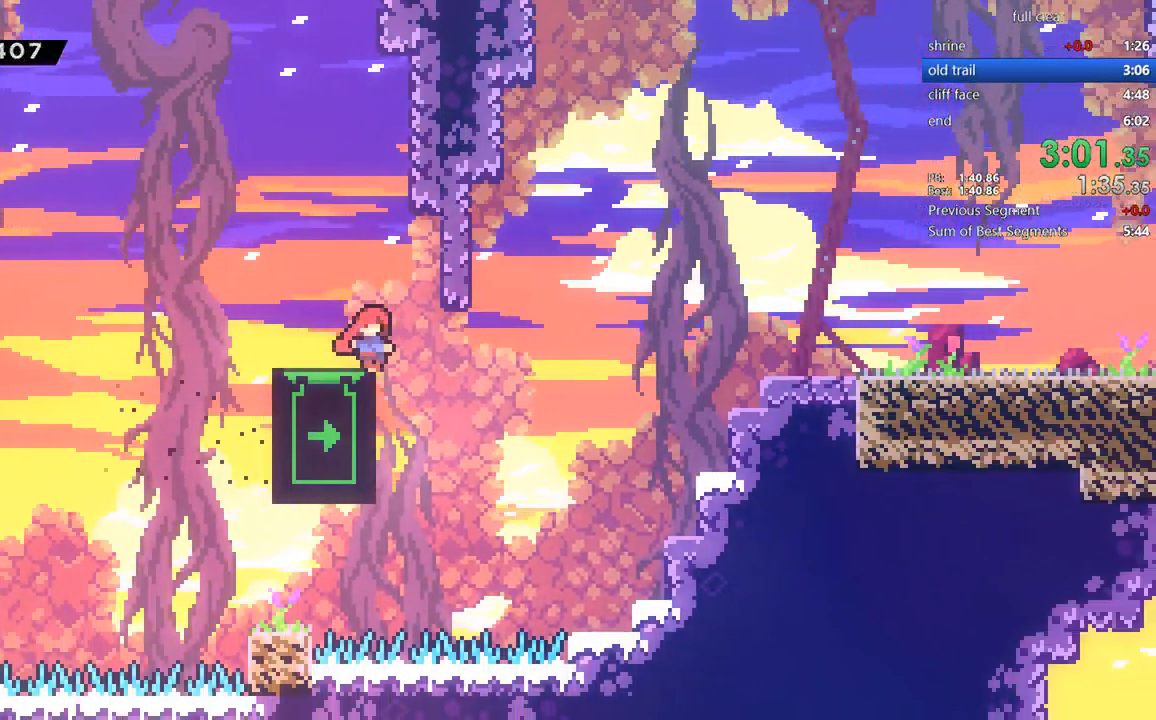
{"buttons": [], "events": []}
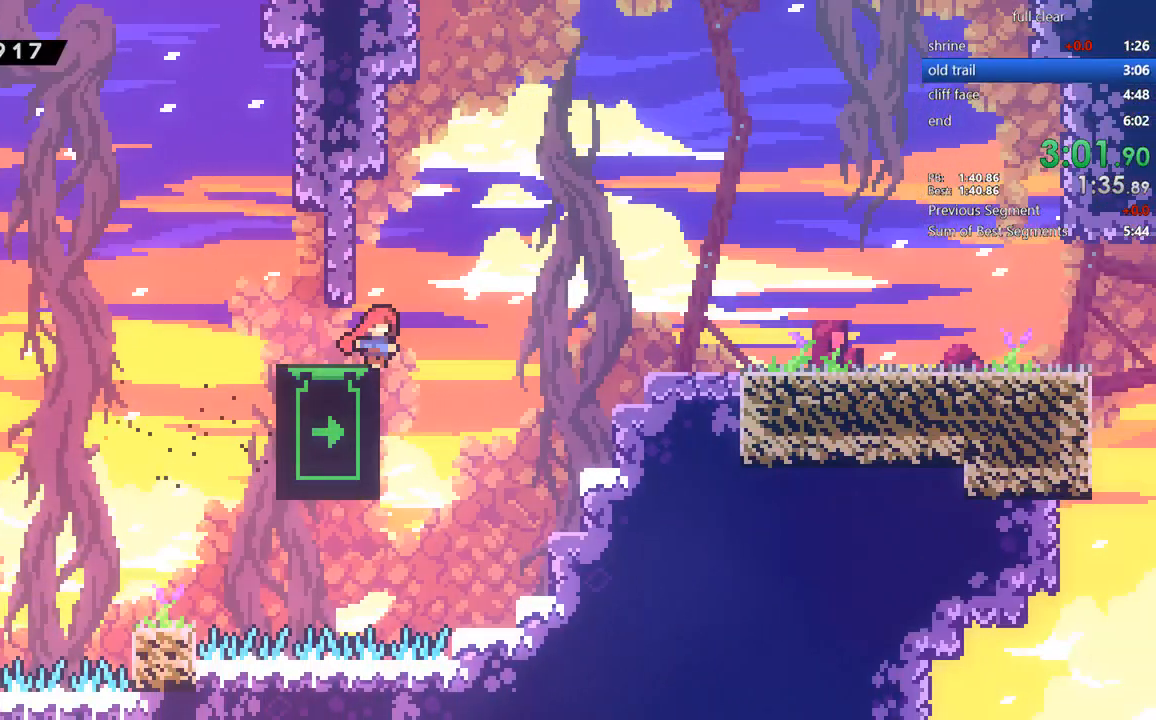
{"buttons": ["DPAD_UP"], "events": [[234, "DPAD_UP", "down"]]}
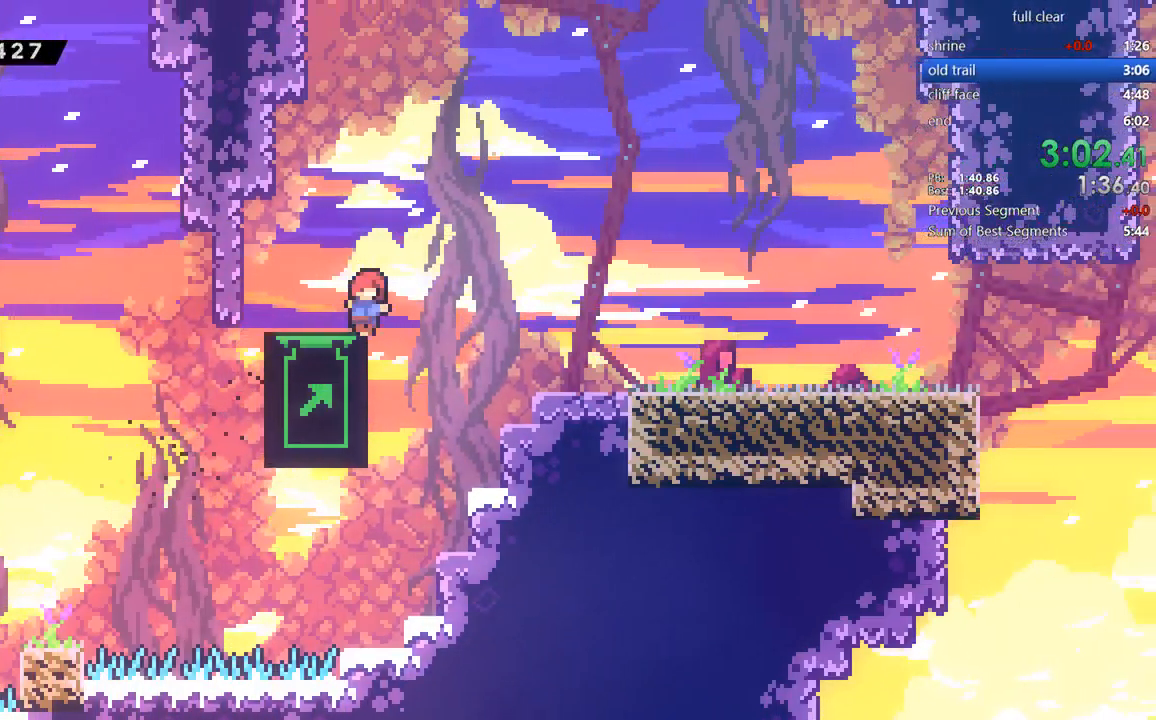
{"buttons": [], "events": [[350, "DPAD_UP", "up"]]}
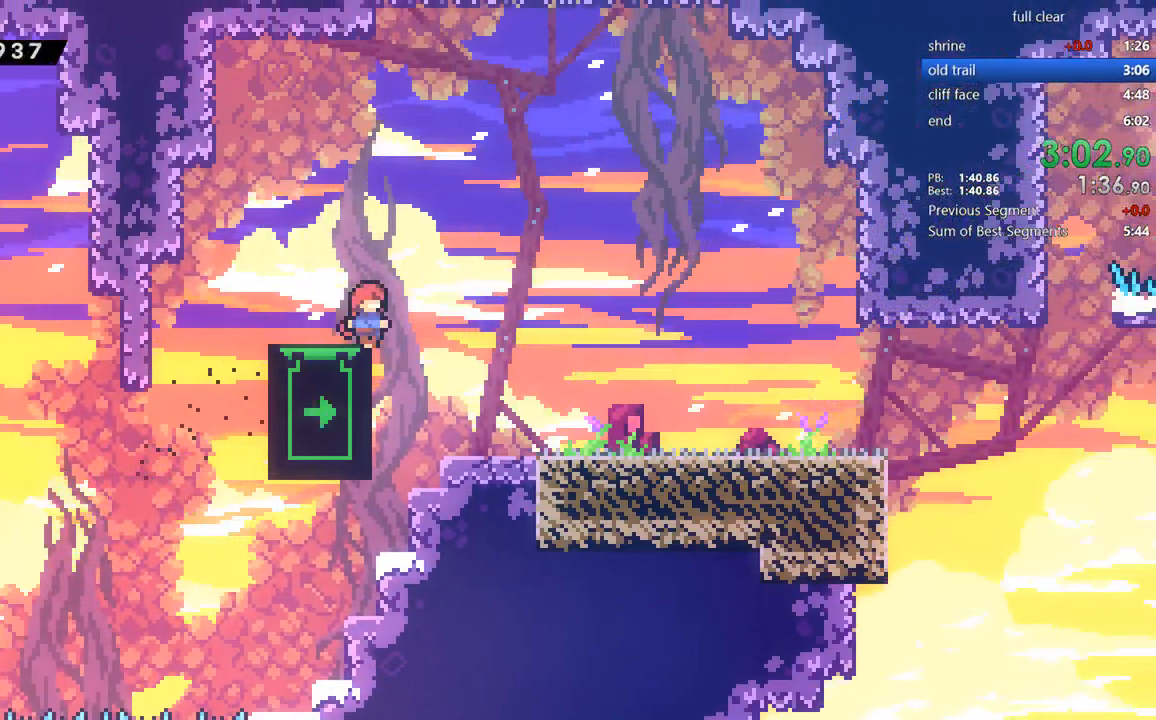
{"buttons": ["DPAD_RIGHT"], "events": [[67, "DPAD_UP", "down"], [184, "DPAD_UP", "up"], [234, "DPAD_RIGHT", "down"]]}
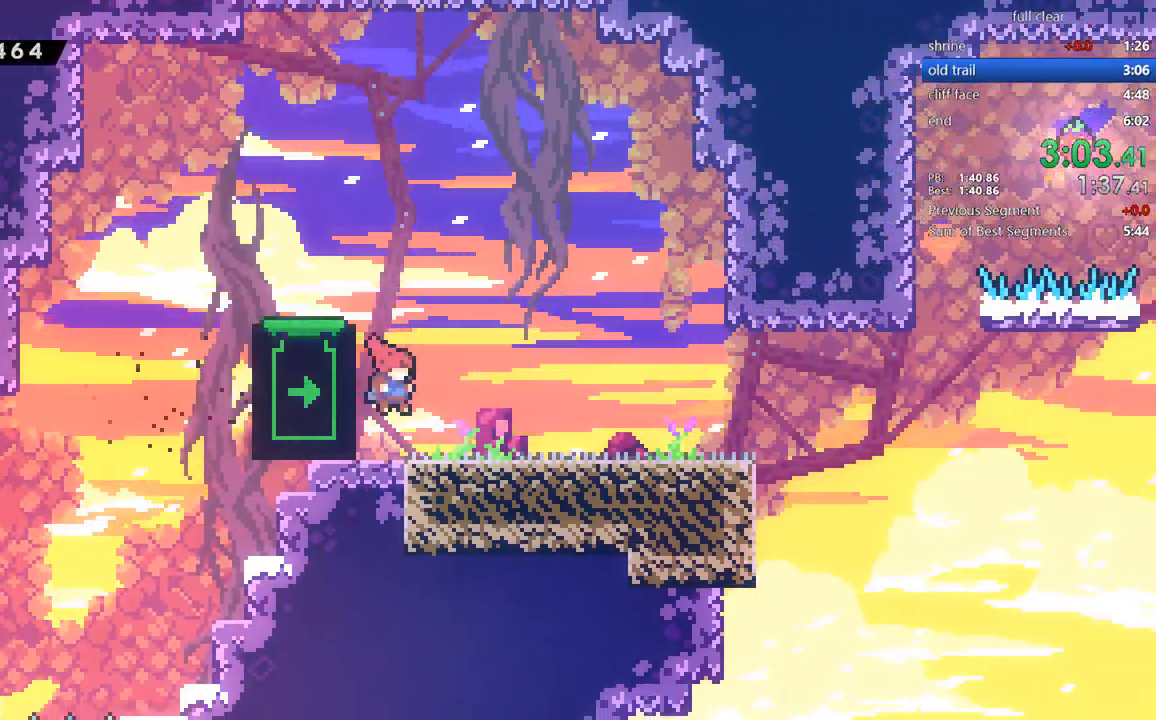
{"buttons": ["DPAD_RIGHT"], "events": []}